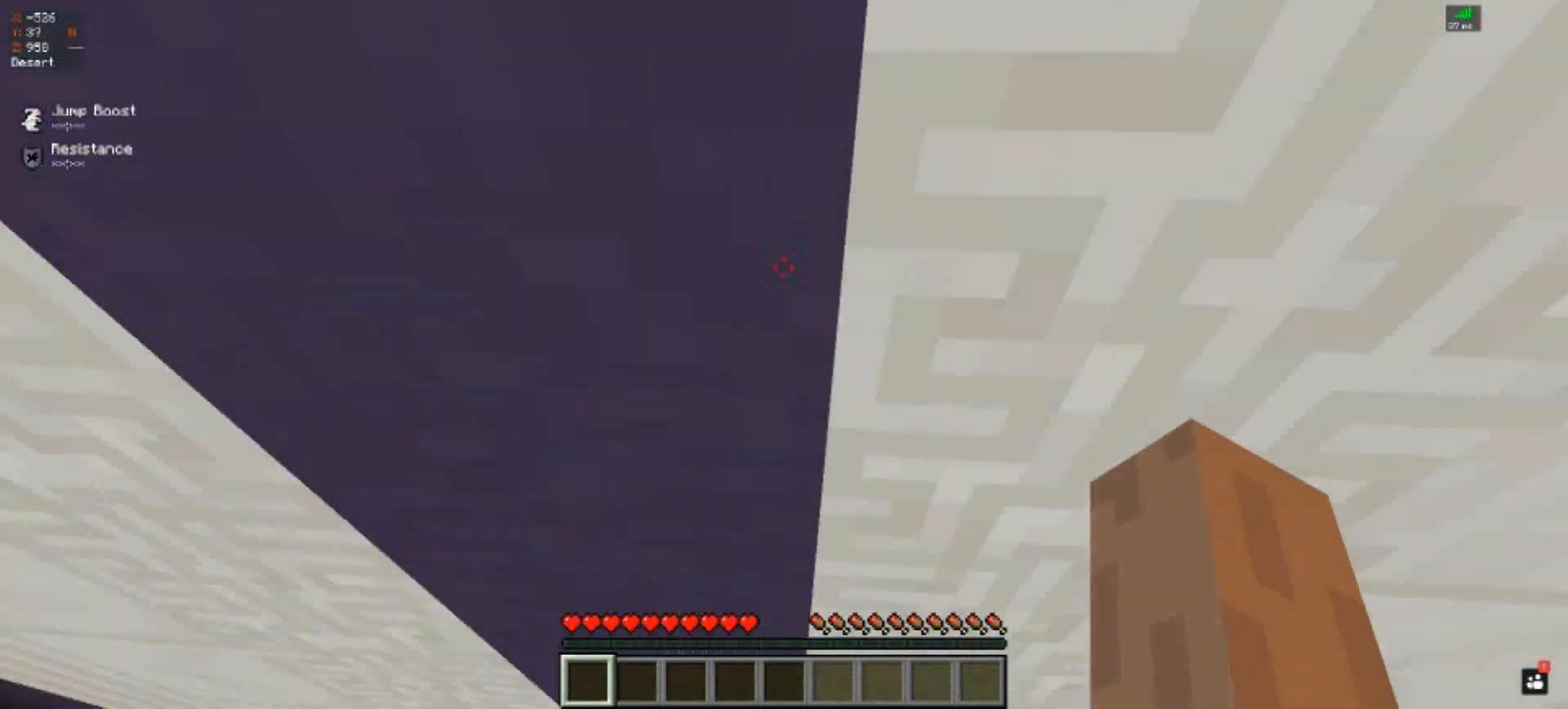
Gameplay with keyboard; each line is a JSON object with the keys held at the frame after it. "events" lists presses ("down") and releases ("up") of "a", "d", "s", "space" and "w" between this image and that frame as [ms after this image, input, new state], when the widget could be followed in between. No other keys are recorded. Mouse input is not recorded.
{"keys": [], "events": [[250, "w", "up"], [267, "a", "up"]]}
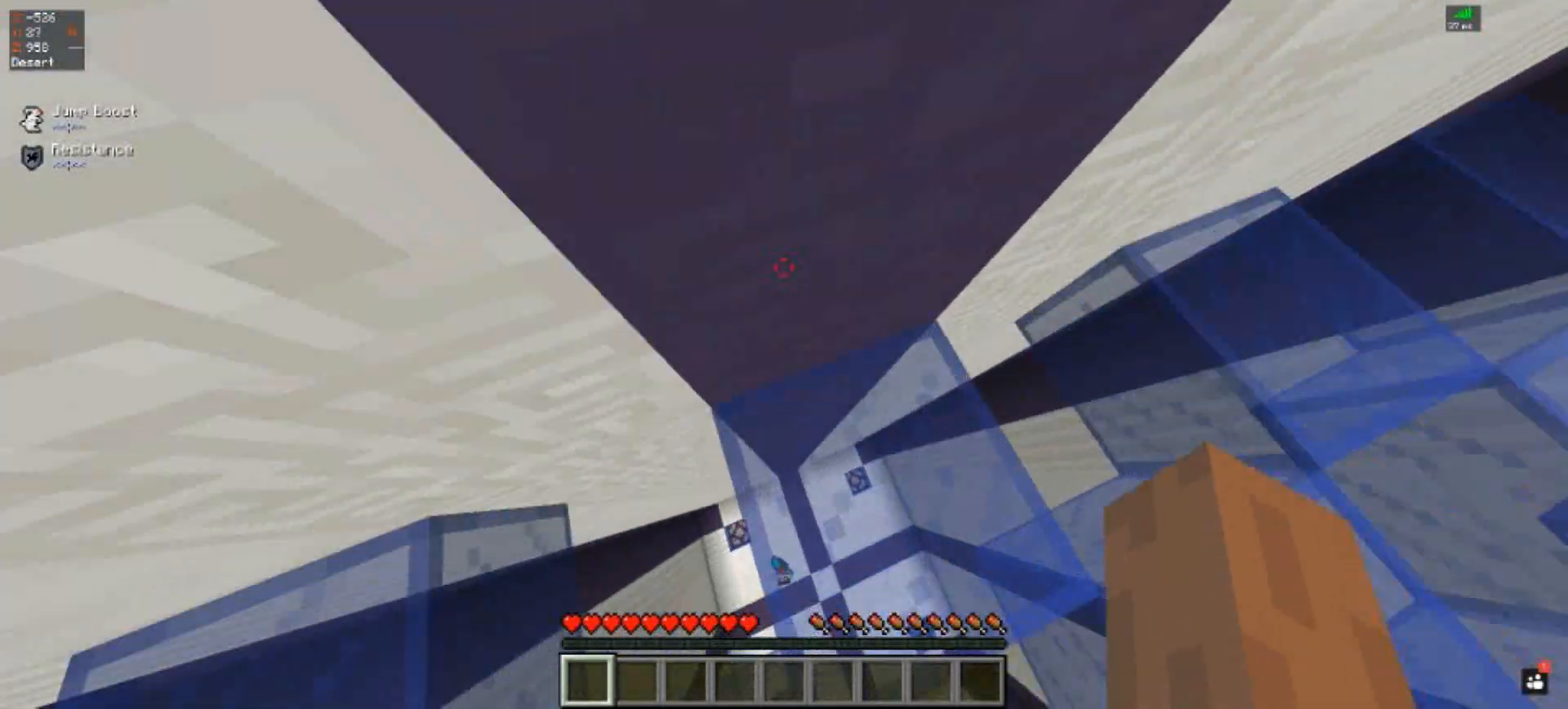
{"keys": ["d"], "events": [[150, "d", "down"]]}
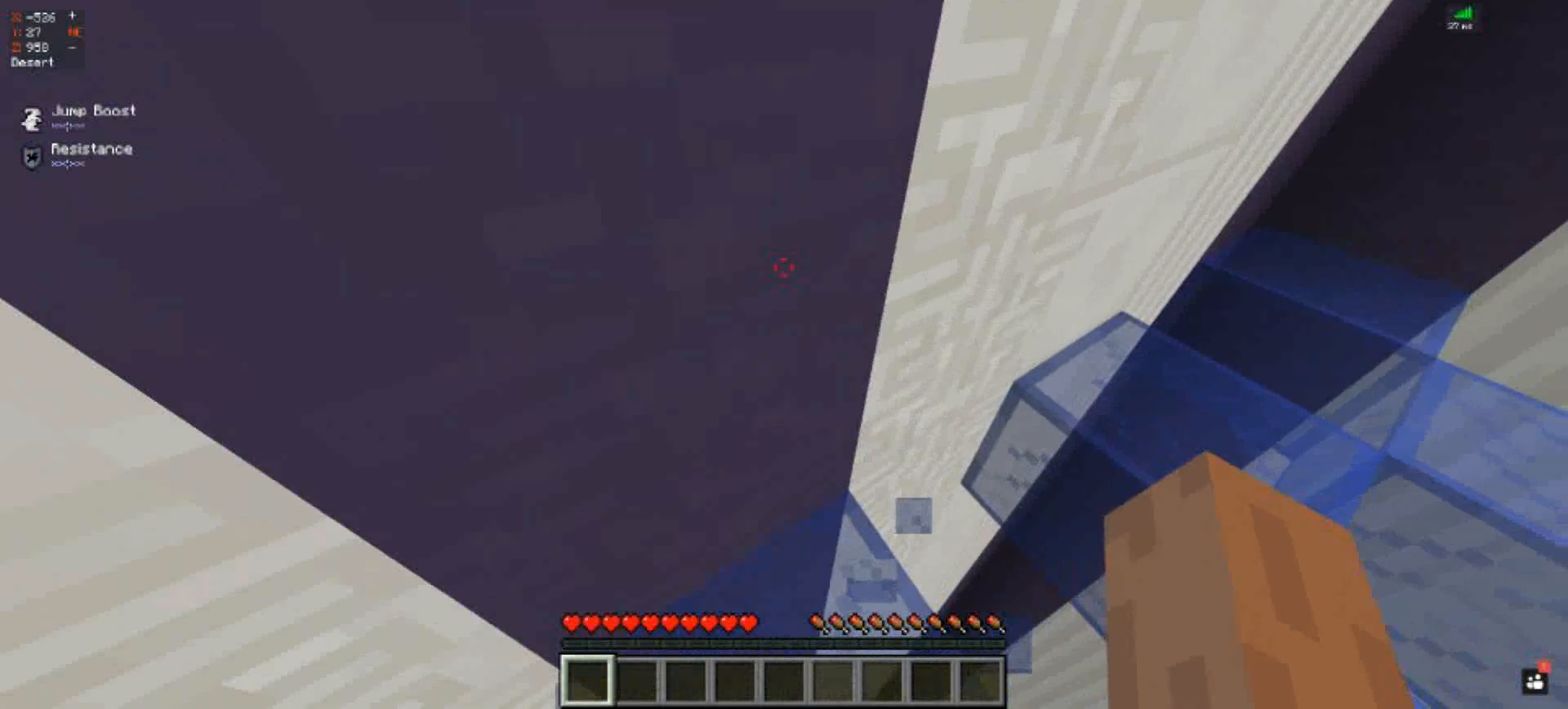
{"keys": ["w"], "events": [[83, "d", "up"], [333, "w", "down"]]}
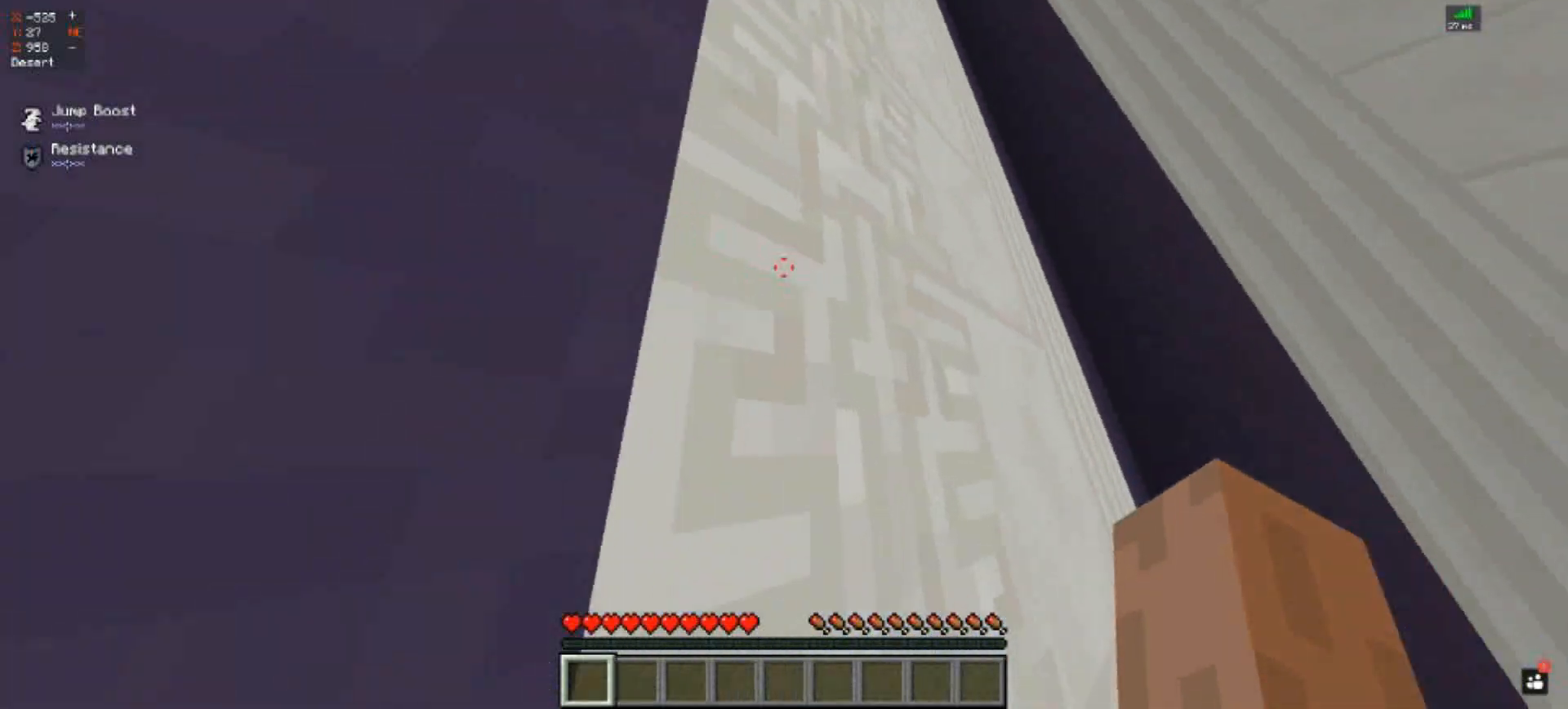
{"keys": ["space", "w"], "events": [[83, "space", "down"], [250, "a", "down"], [500, "a", "up"]]}
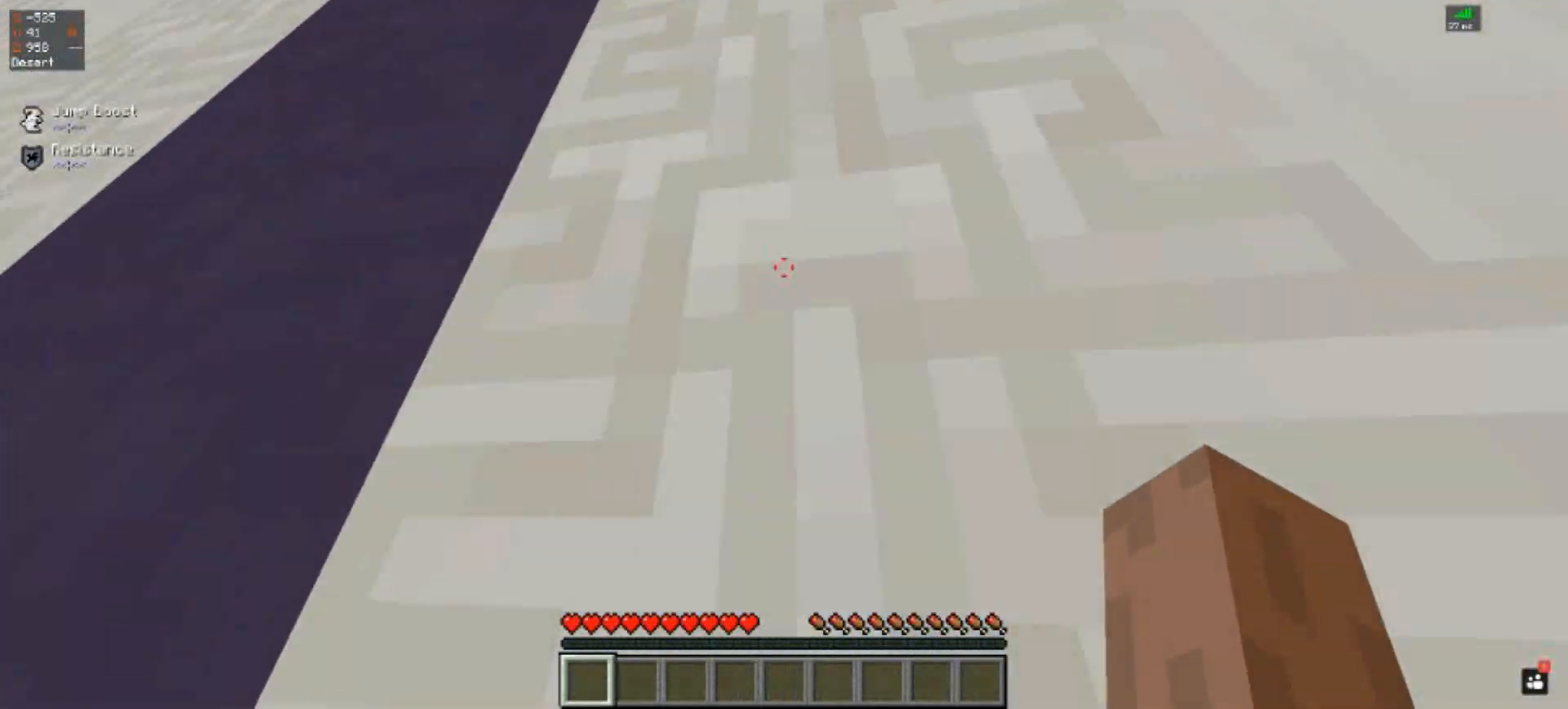
{"keys": ["space", "w"], "events": []}
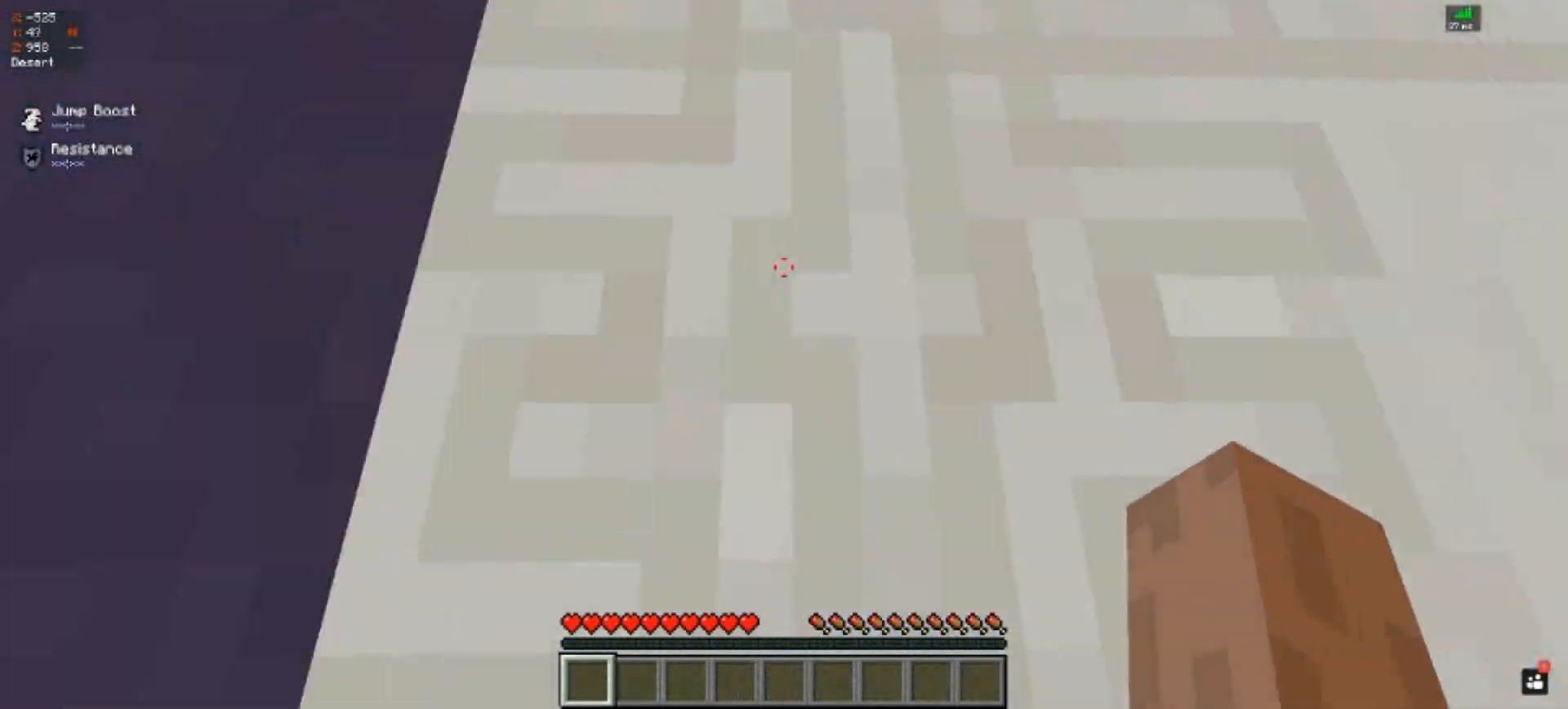
{"keys": ["space", "w"], "events": [[83, "a", "down"], [467, "a", "up"]]}
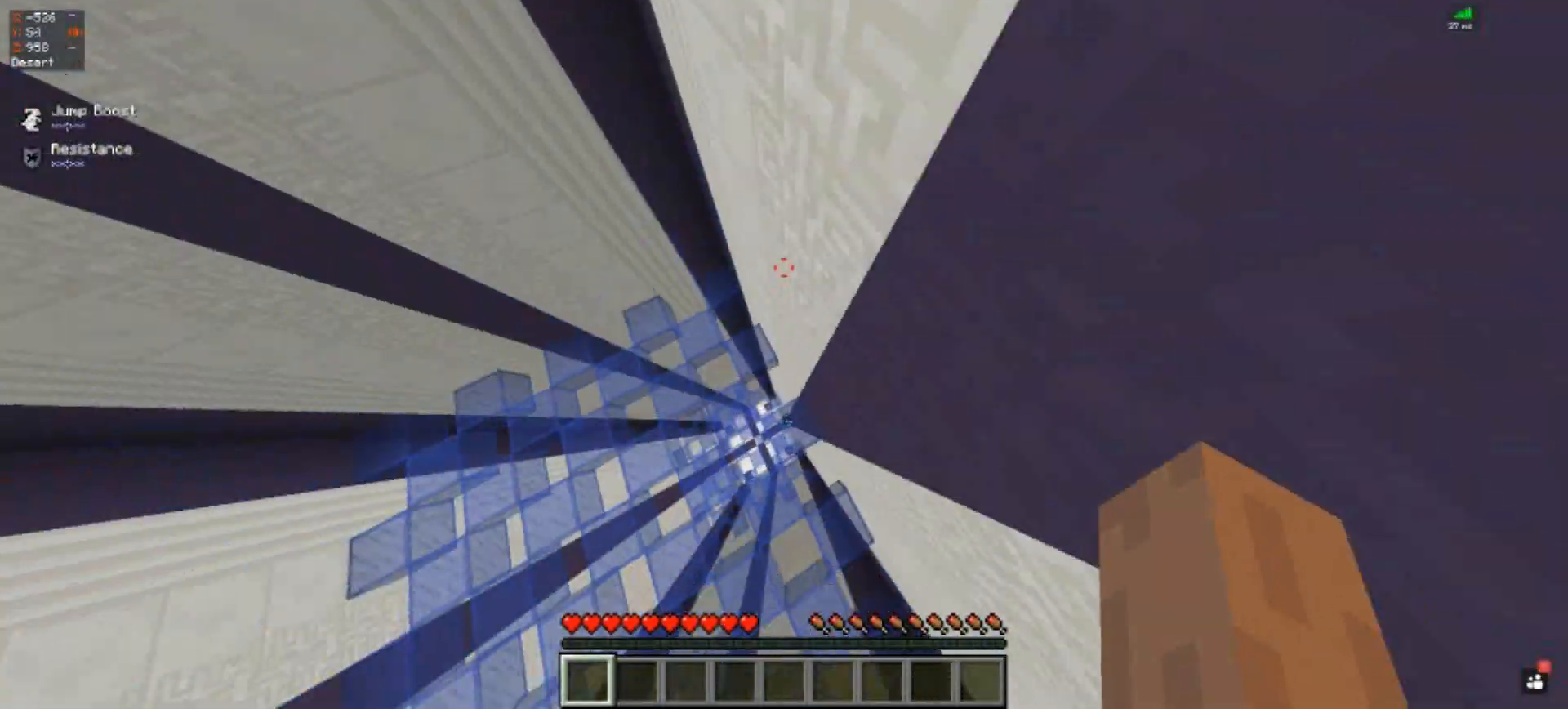
{"keys": [], "events": [[17, "space", "up"], [50, "w", "up"]]}
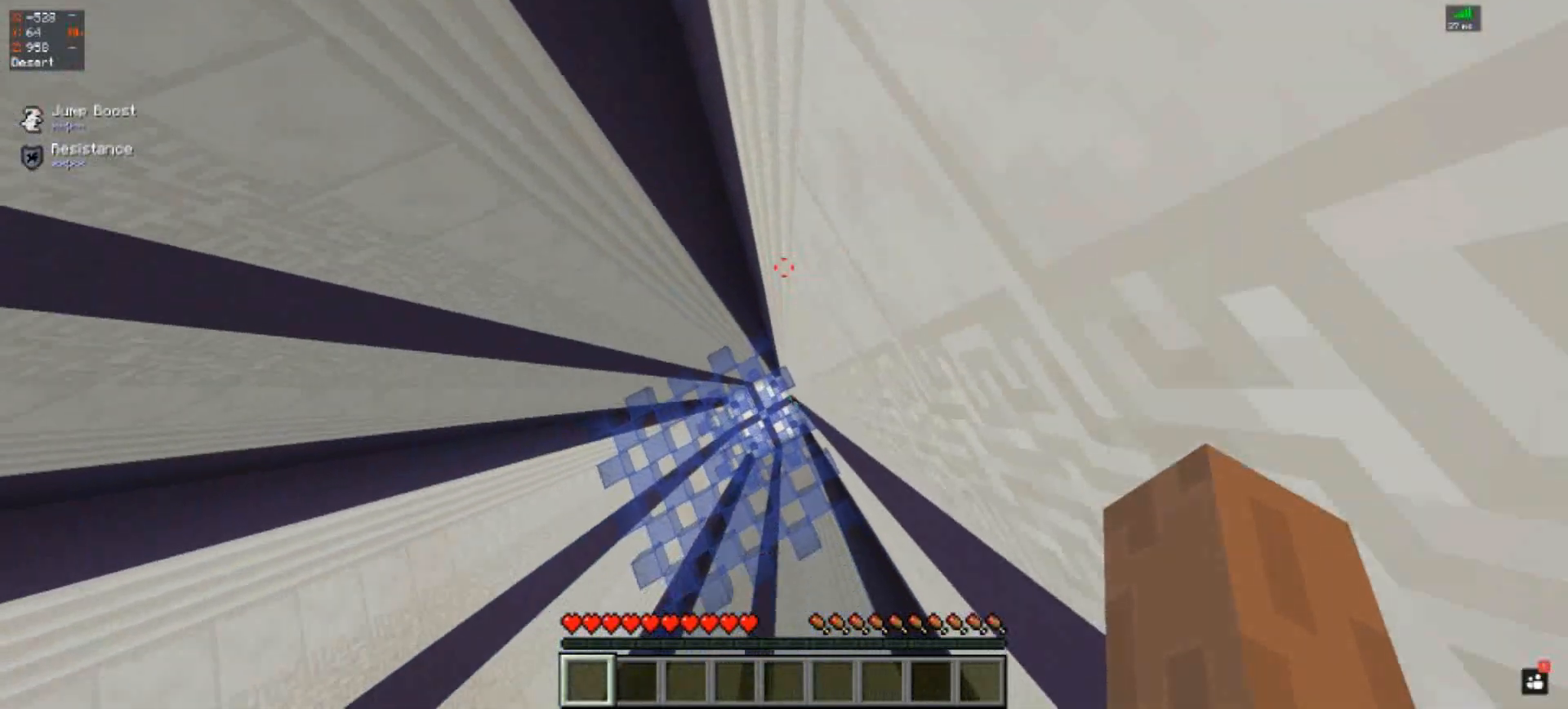
{"keys": ["d"], "events": [[283, "d", "down"]]}
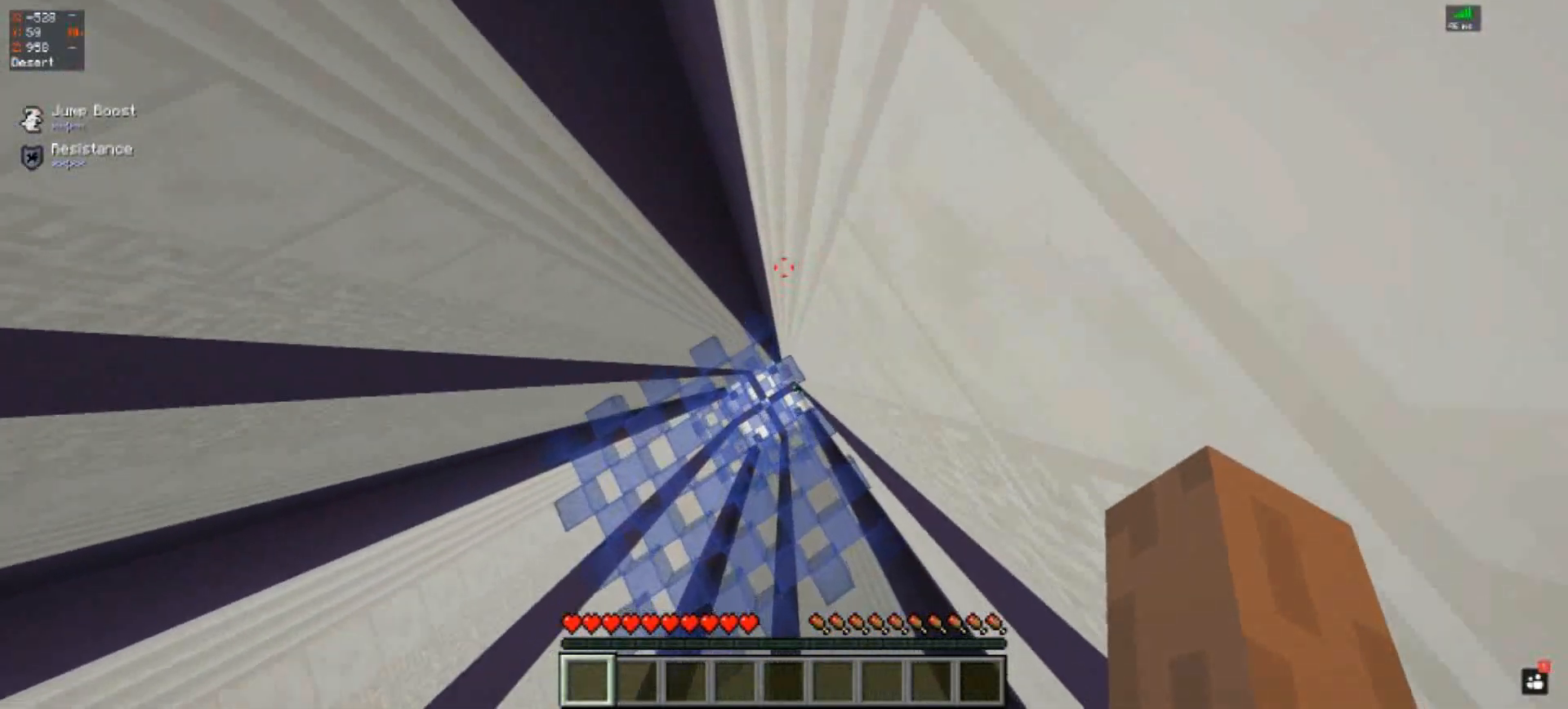
{"keys": ["d"], "events": [[183, "s", "down"], [417, "s", "up"]]}
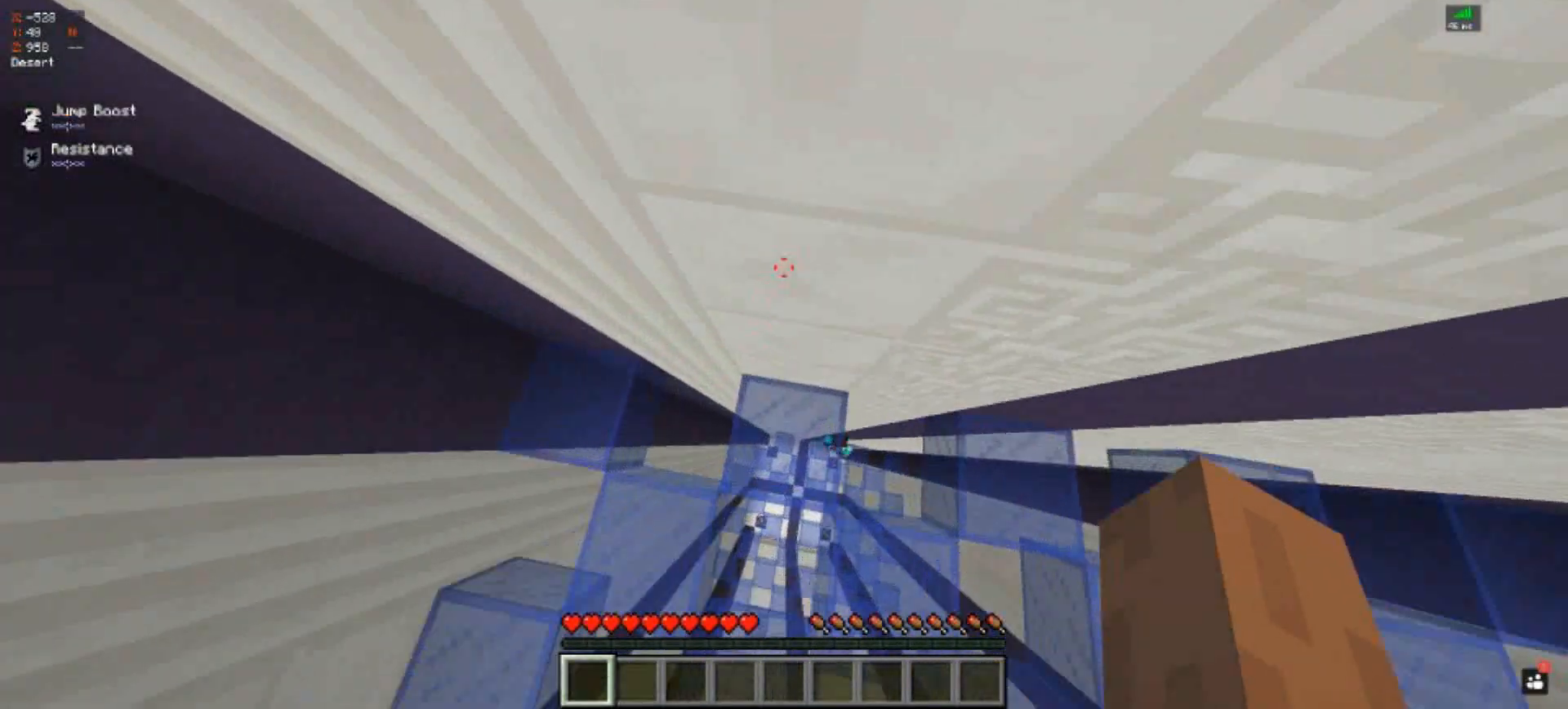
{"keys": [], "events": [[83, "d", "up"]]}
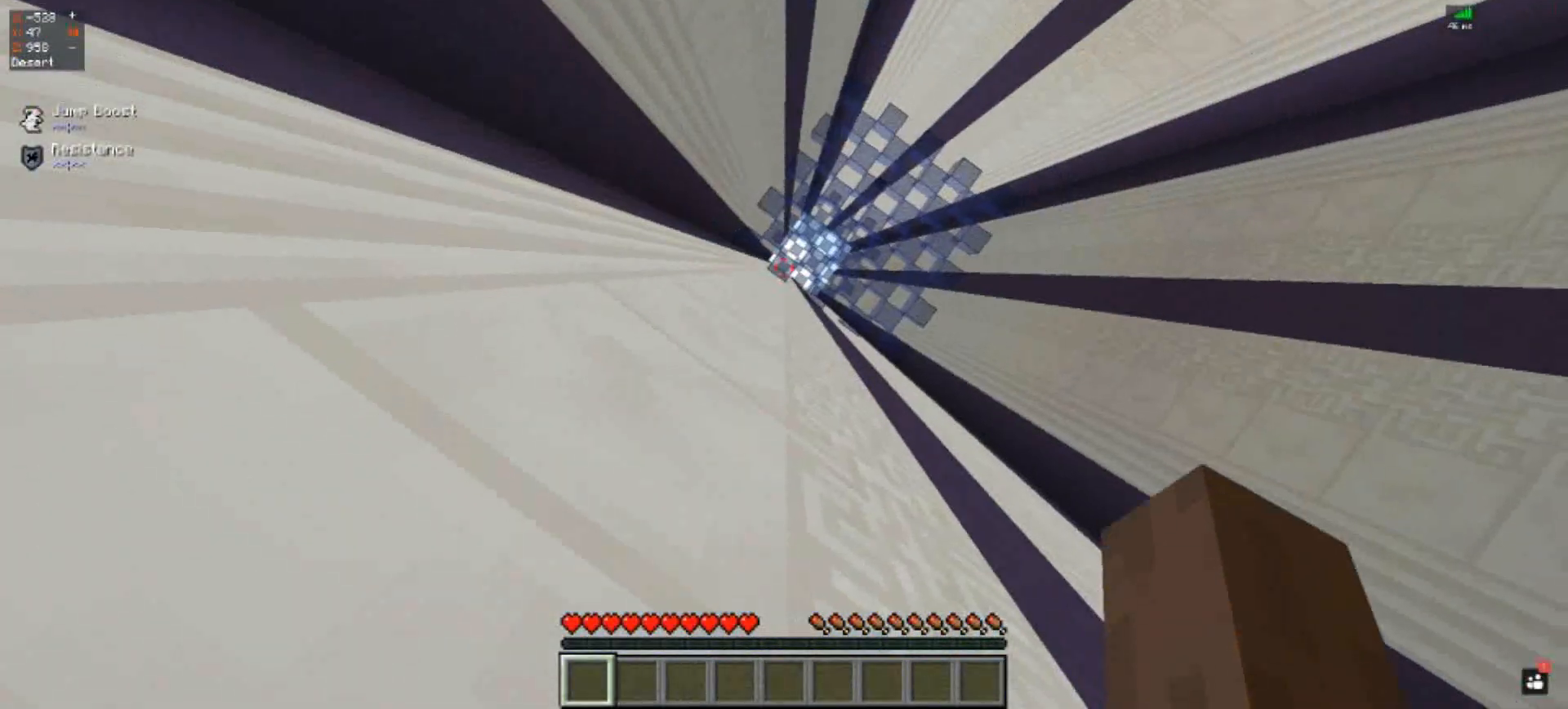
{"keys": ["a"], "events": [[483, "a", "down"]]}
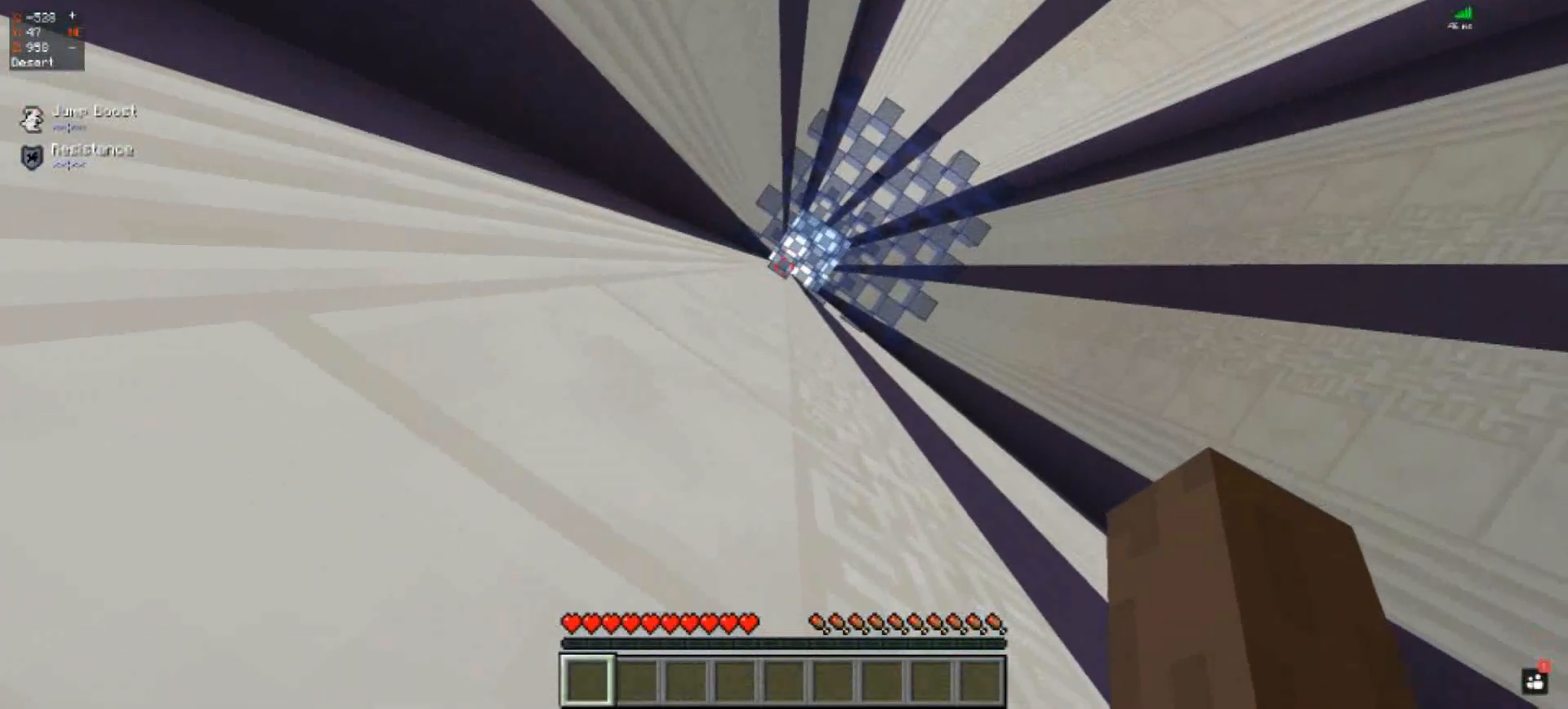
{"keys": ["a"], "events": [[217, "a", "up"], [350, "a", "down"]]}
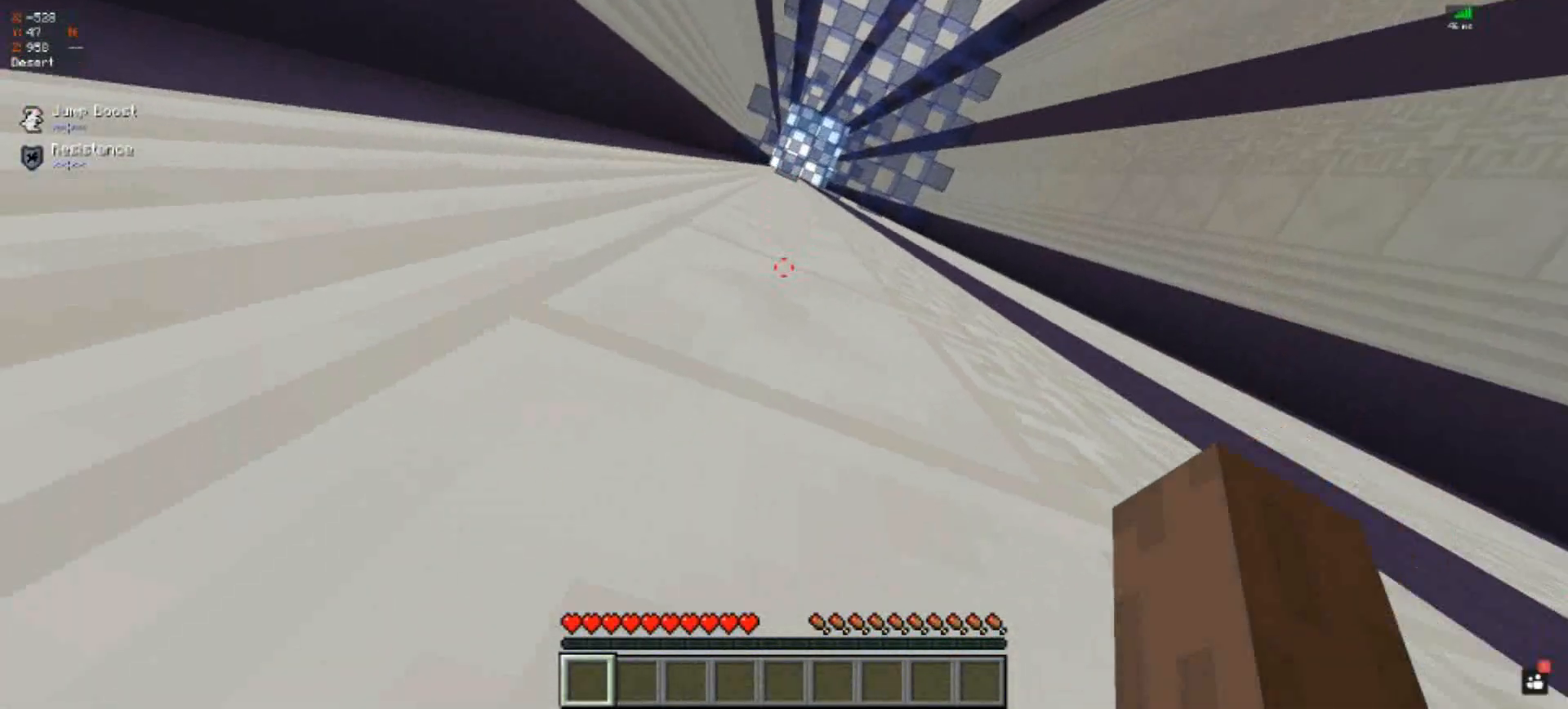
{"keys": [], "events": [[283, "a", "up"]]}
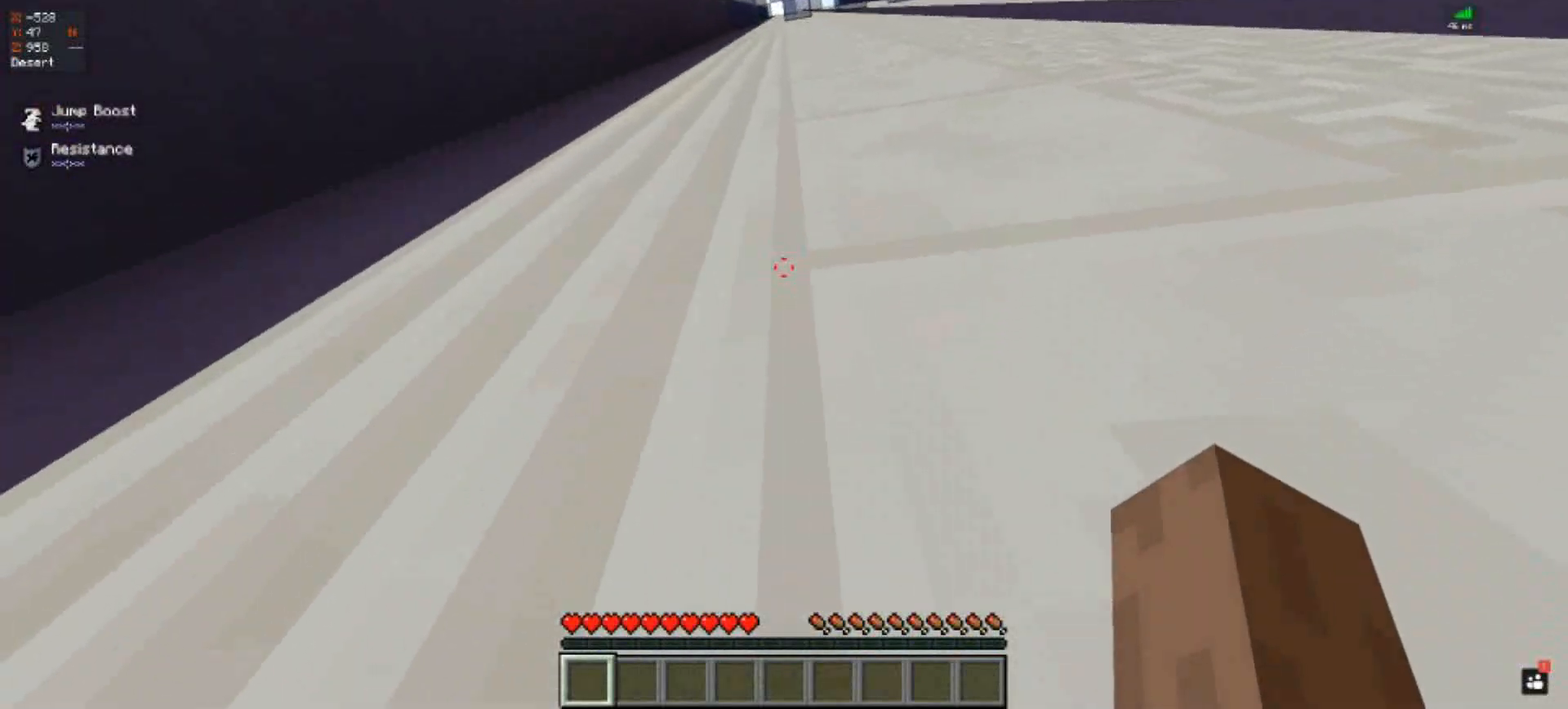
{"keys": ["space", "w"], "events": [[250, "w", "down"], [383, "space", "down"]]}
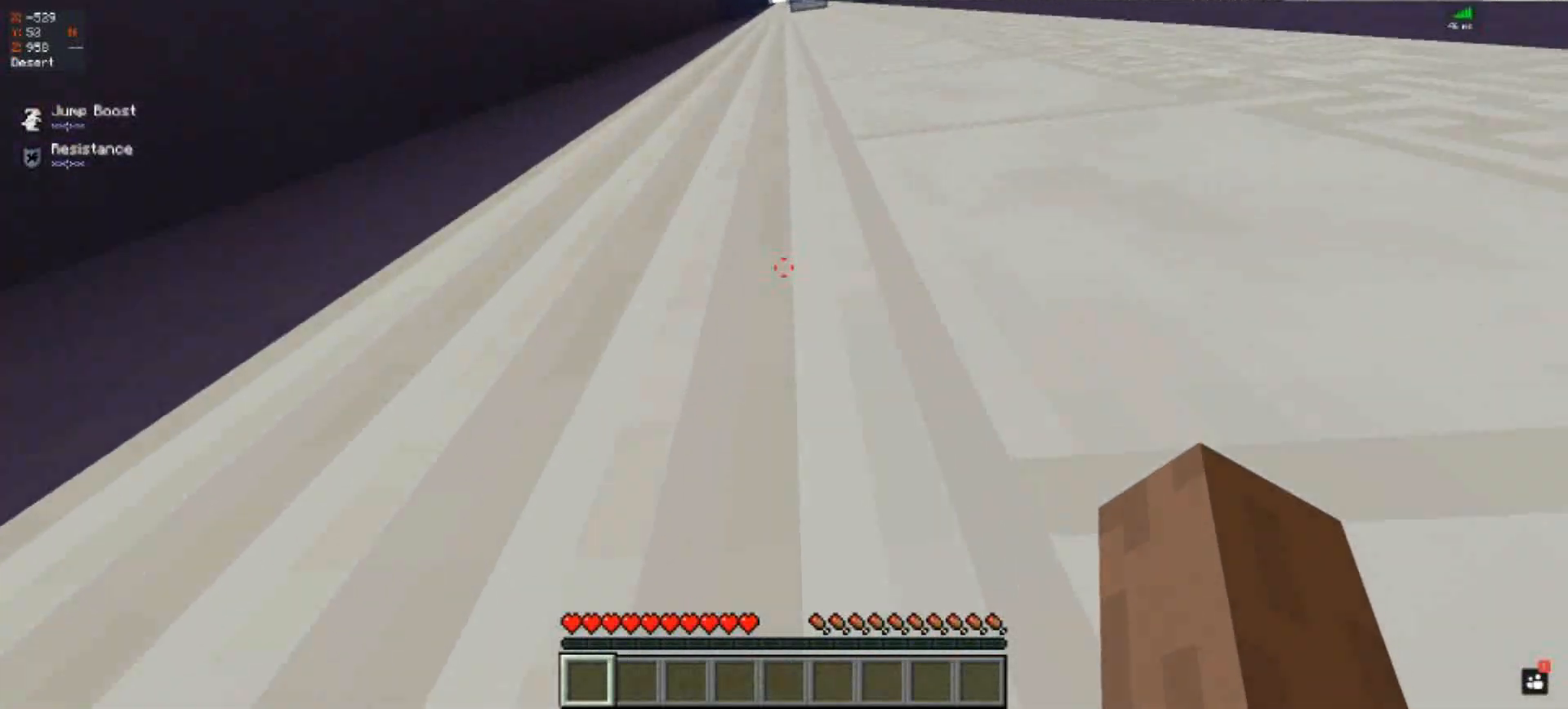
{"keys": ["space", "w"], "events": []}
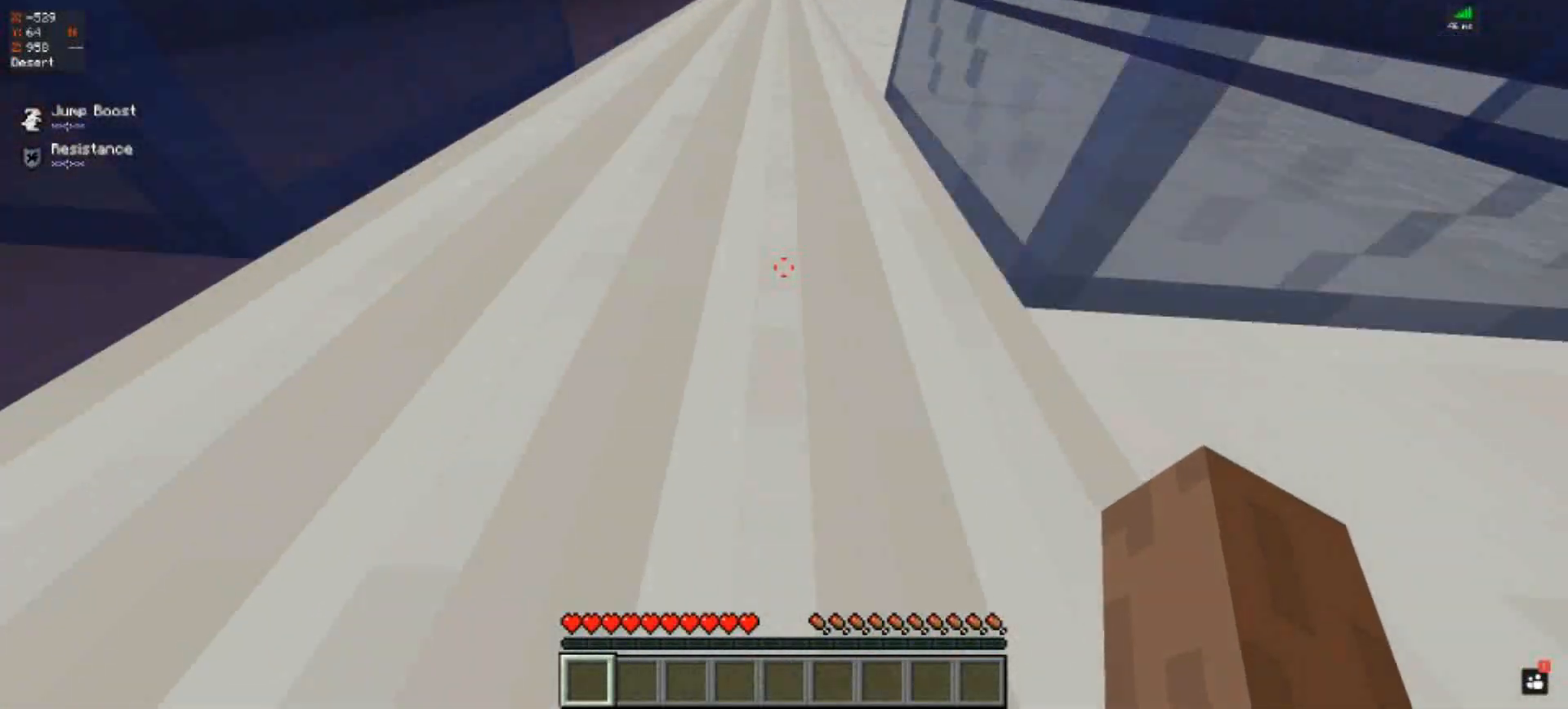
{"keys": ["w"], "events": [[383, "space", "up"]]}
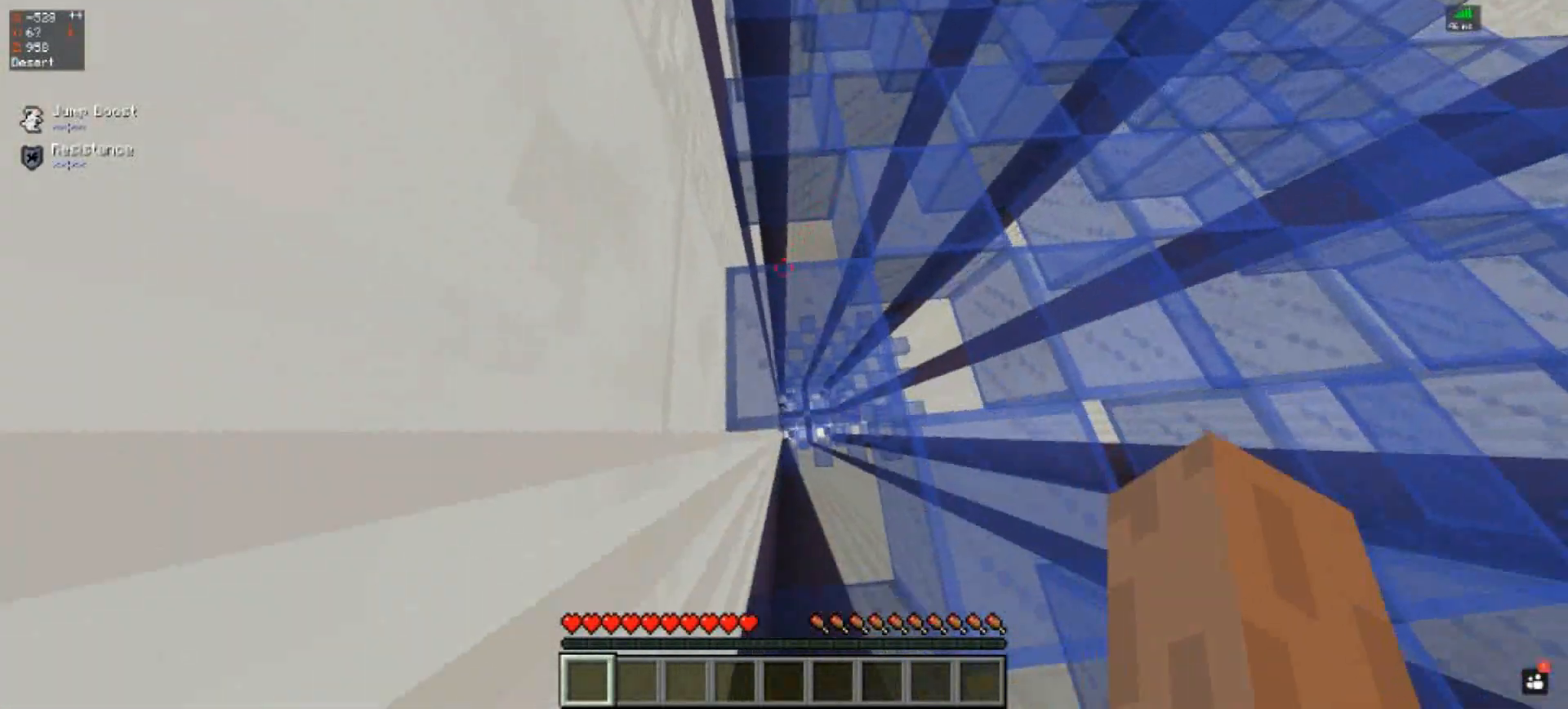
{"keys": [], "events": [[183, "a", "down"], [183, "w", "up"], [417, "a", "up"]]}
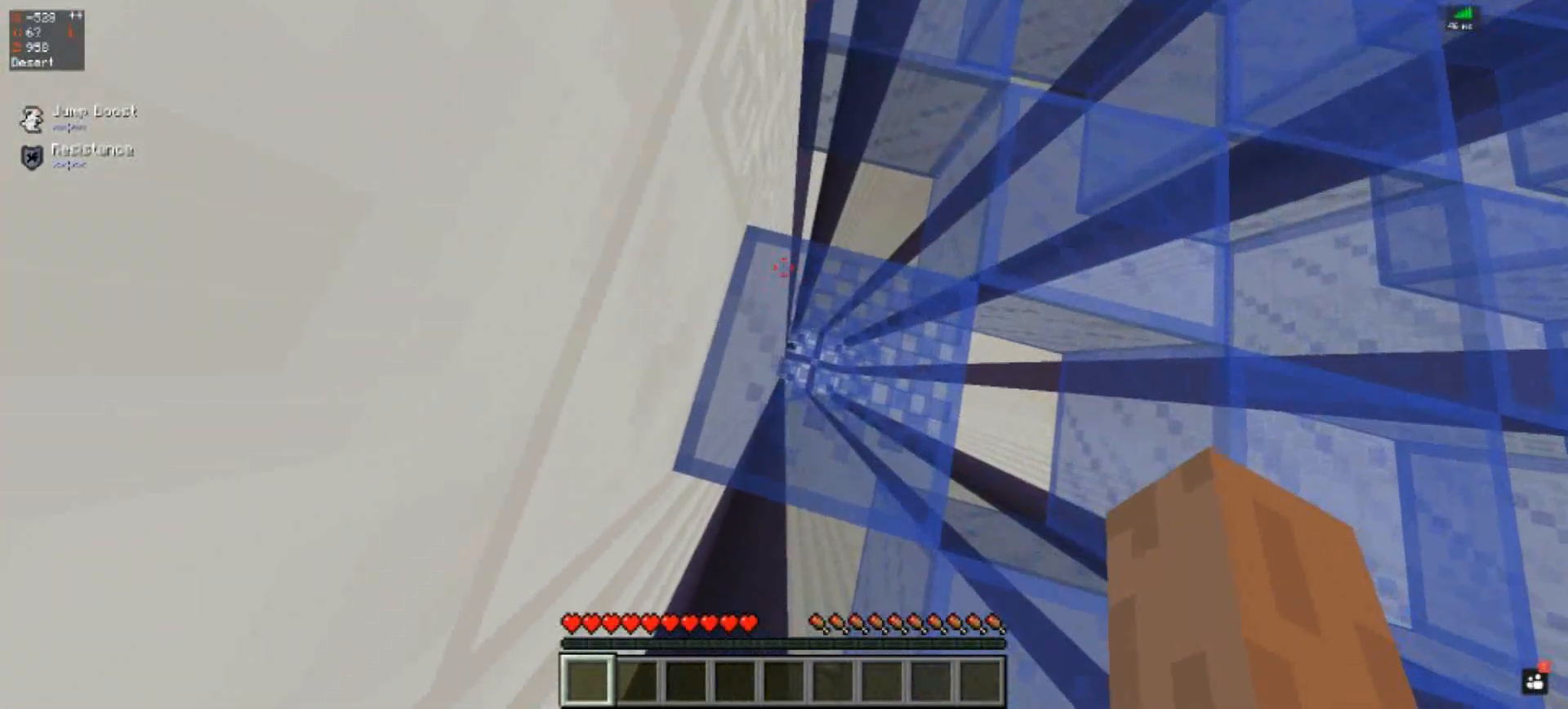
{"keys": [], "events": []}
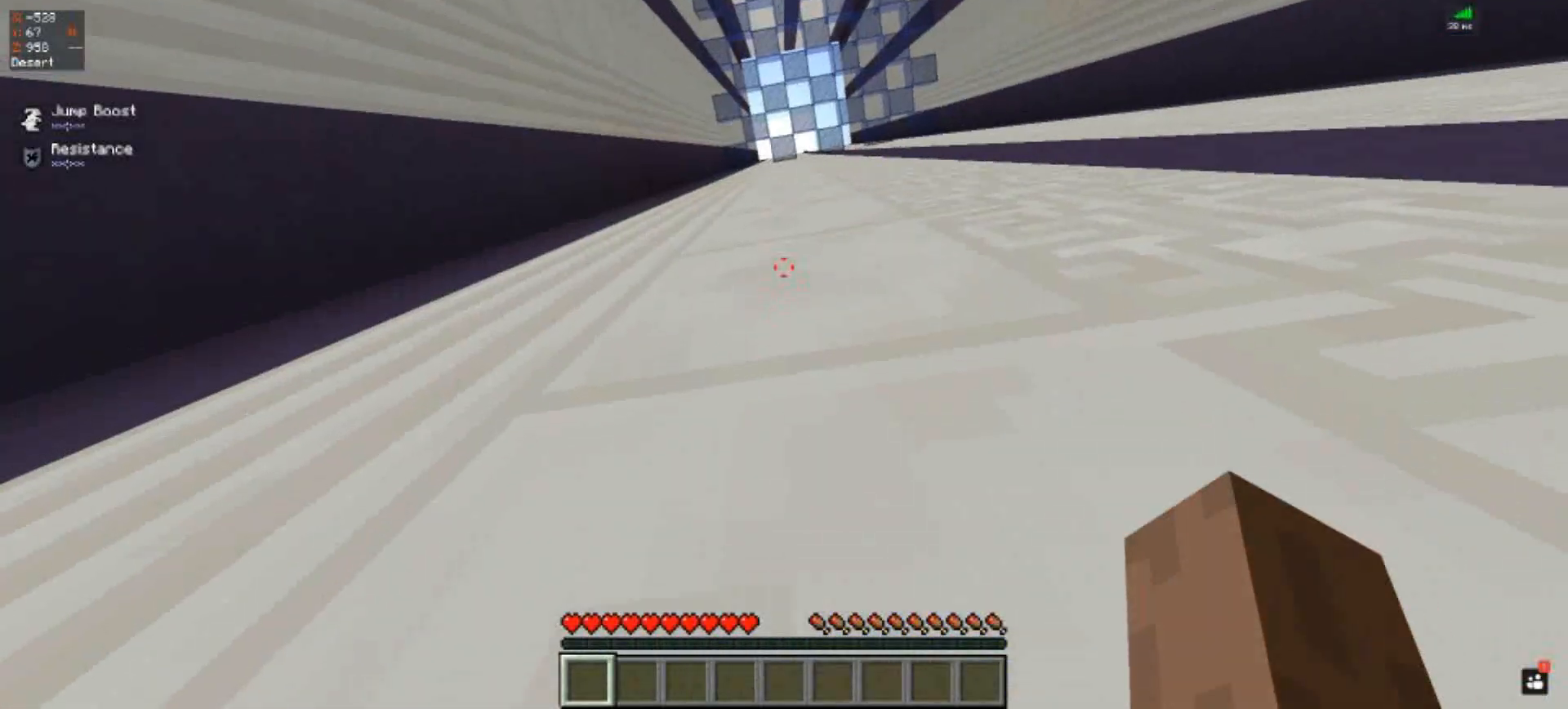
{"keys": ["d"], "events": [[250, "d", "down"]]}
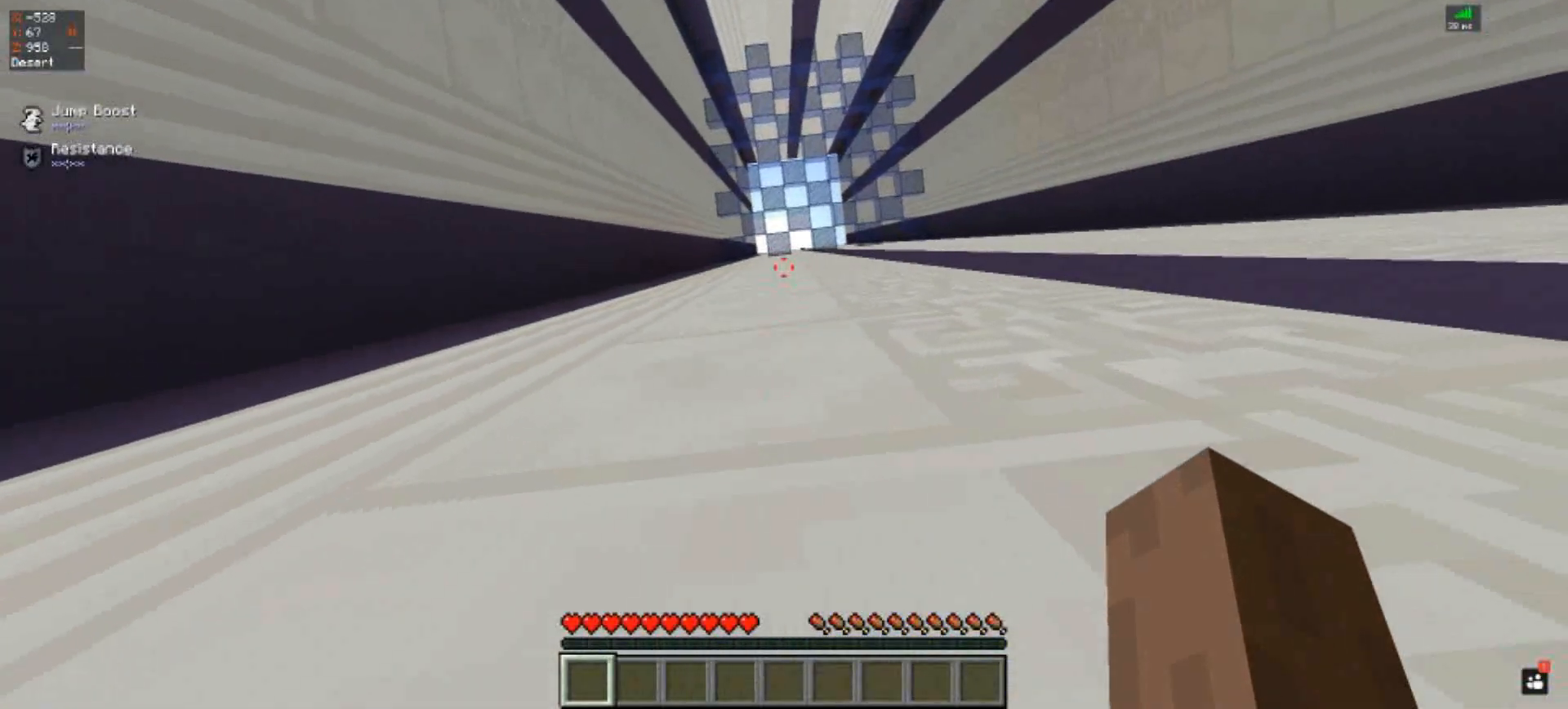
{"keys": [], "events": [[217, "d", "up"]]}
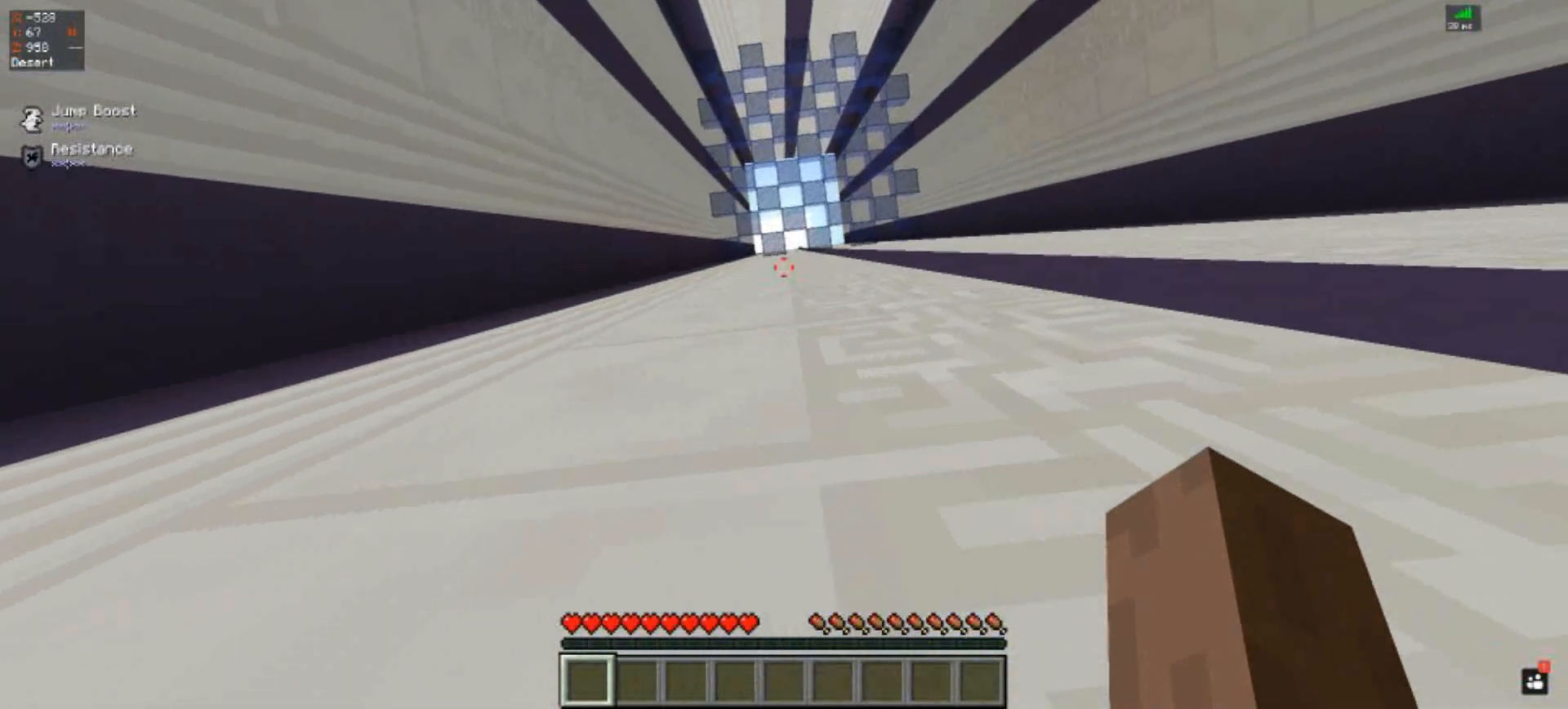
{"keys": ["space", "w"], "events": [[250, "w", "down"], [350, "space", "down"]]}
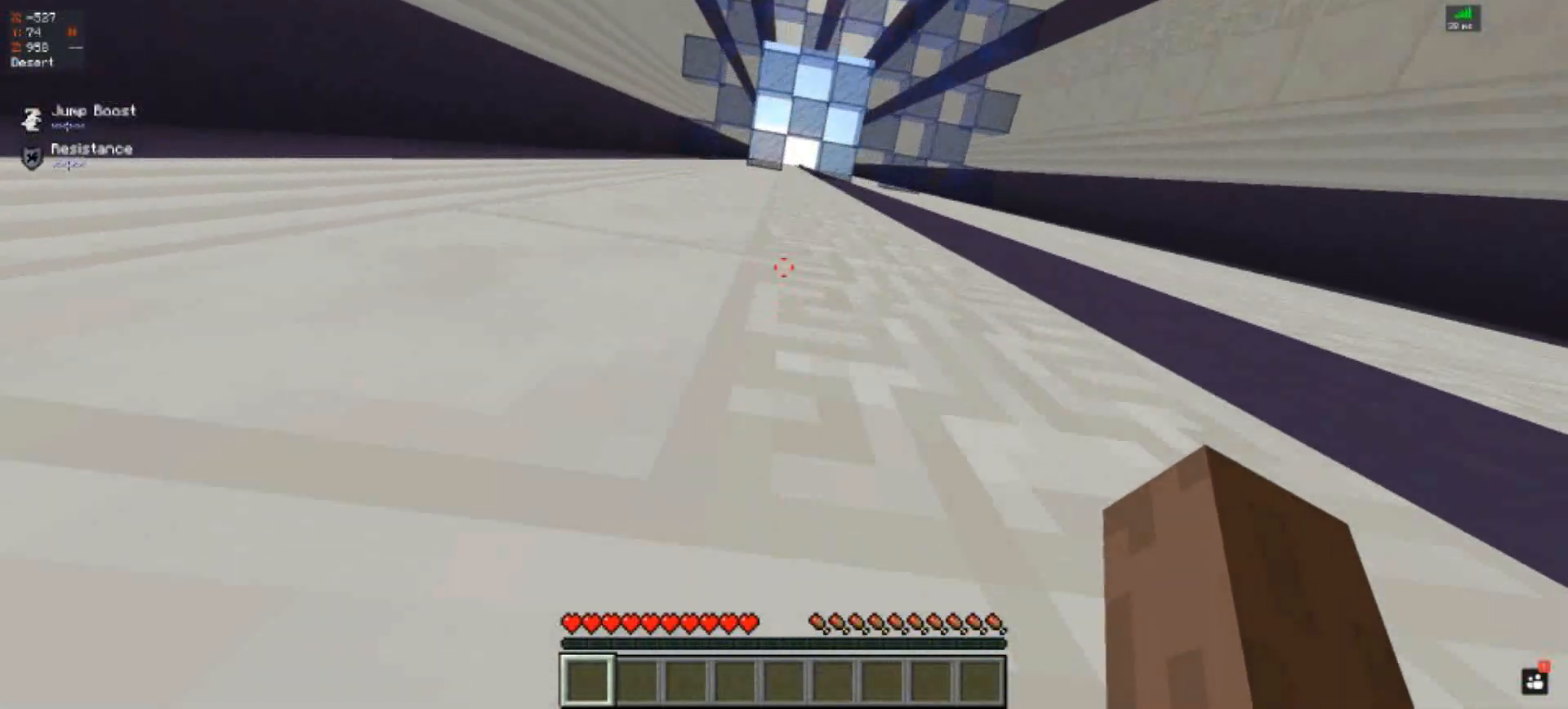
{"keys": ["space", "w"], "events": []}
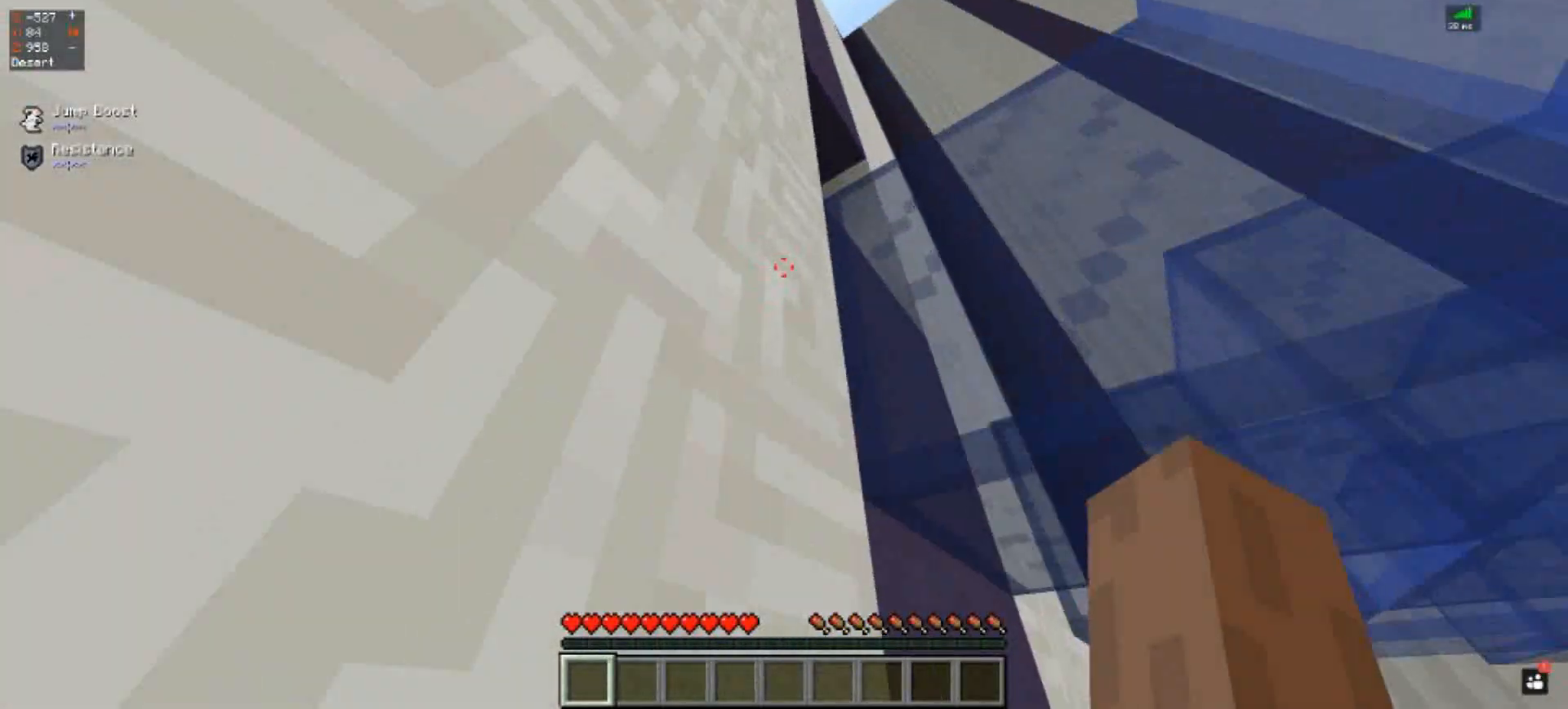
{"keys": ["a", "space", "w"], "events": [[350, "a", "down"]]}
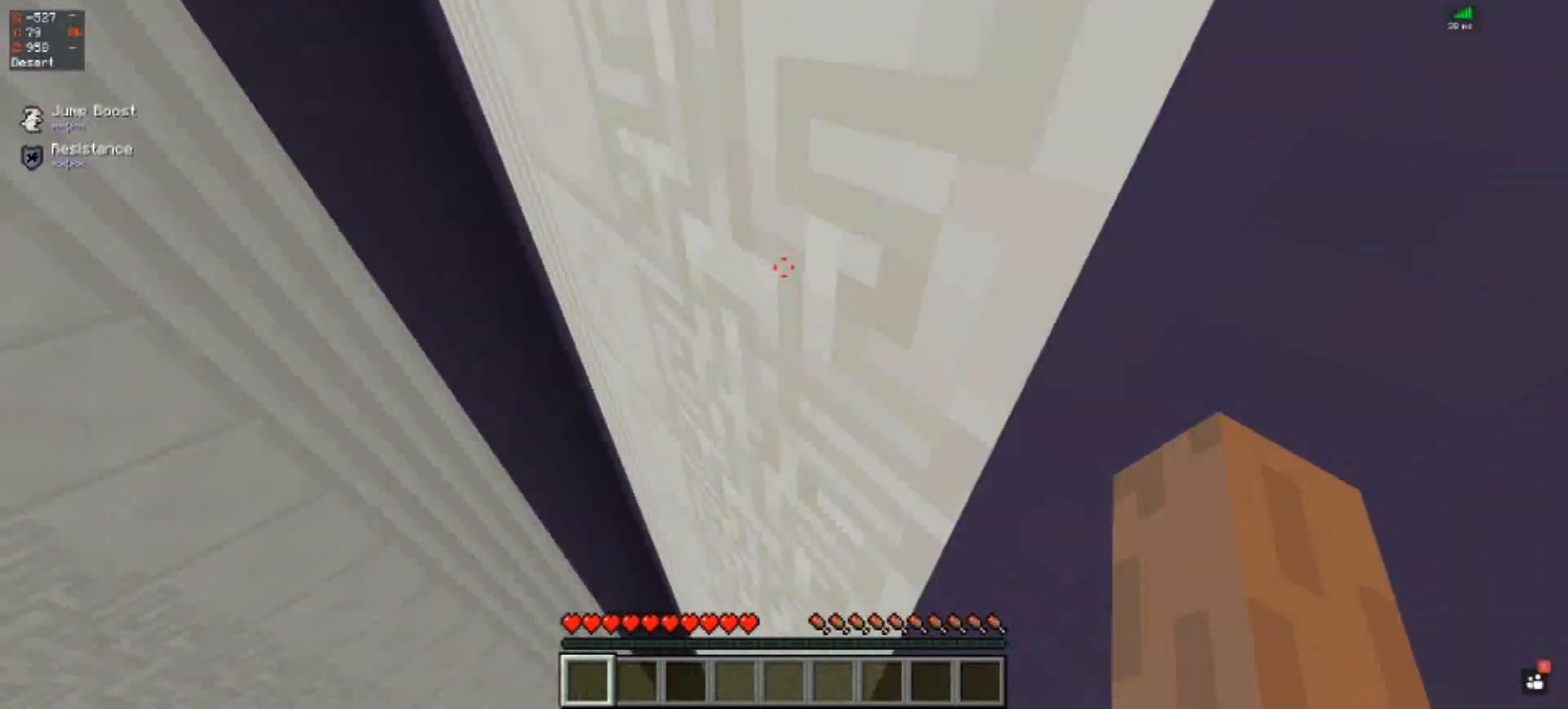
{"keys": ["a", "w"], "events": [[17, "space", "up"]]}
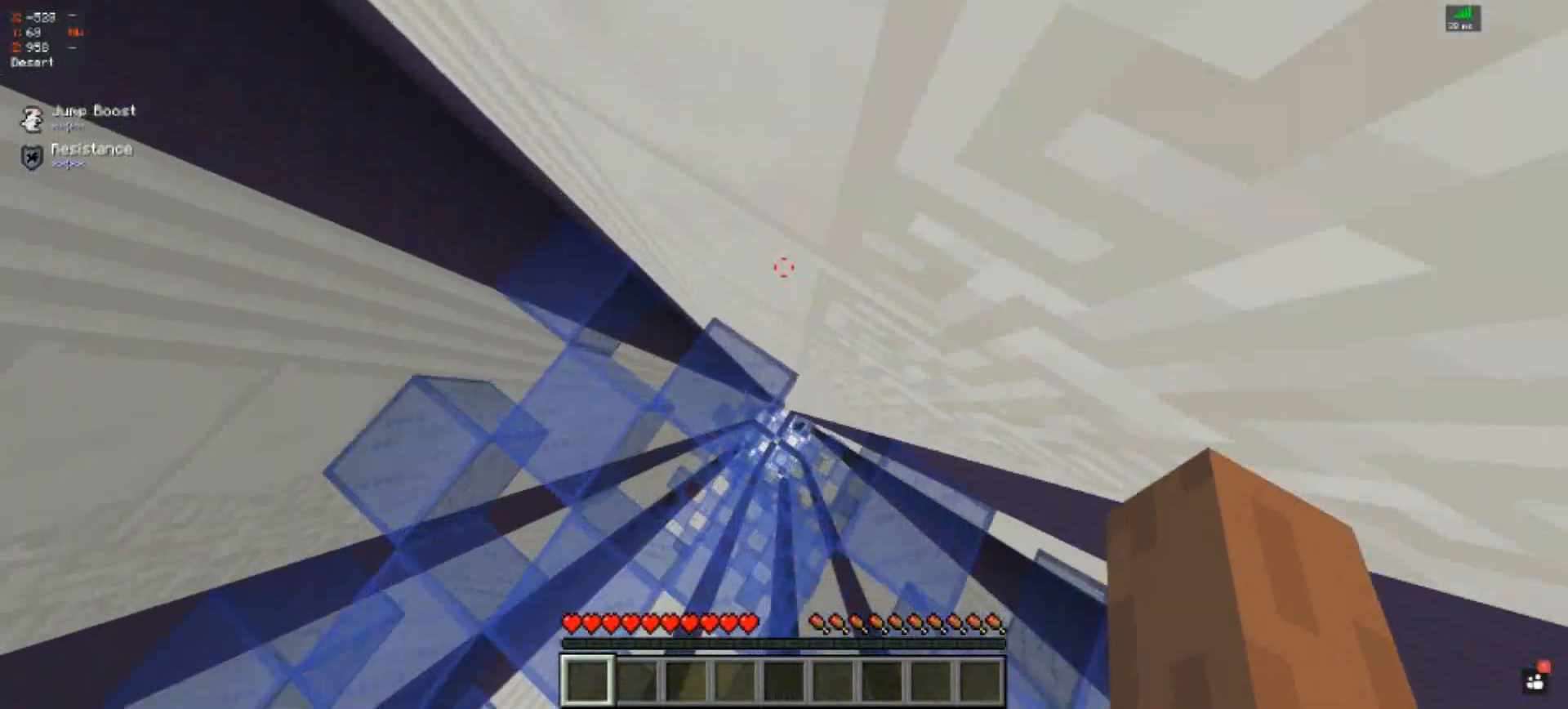
{"keys": ["d"], "events": [[67, "w", "up"], [83, "a", "up"], [483, "d", "down"]]}
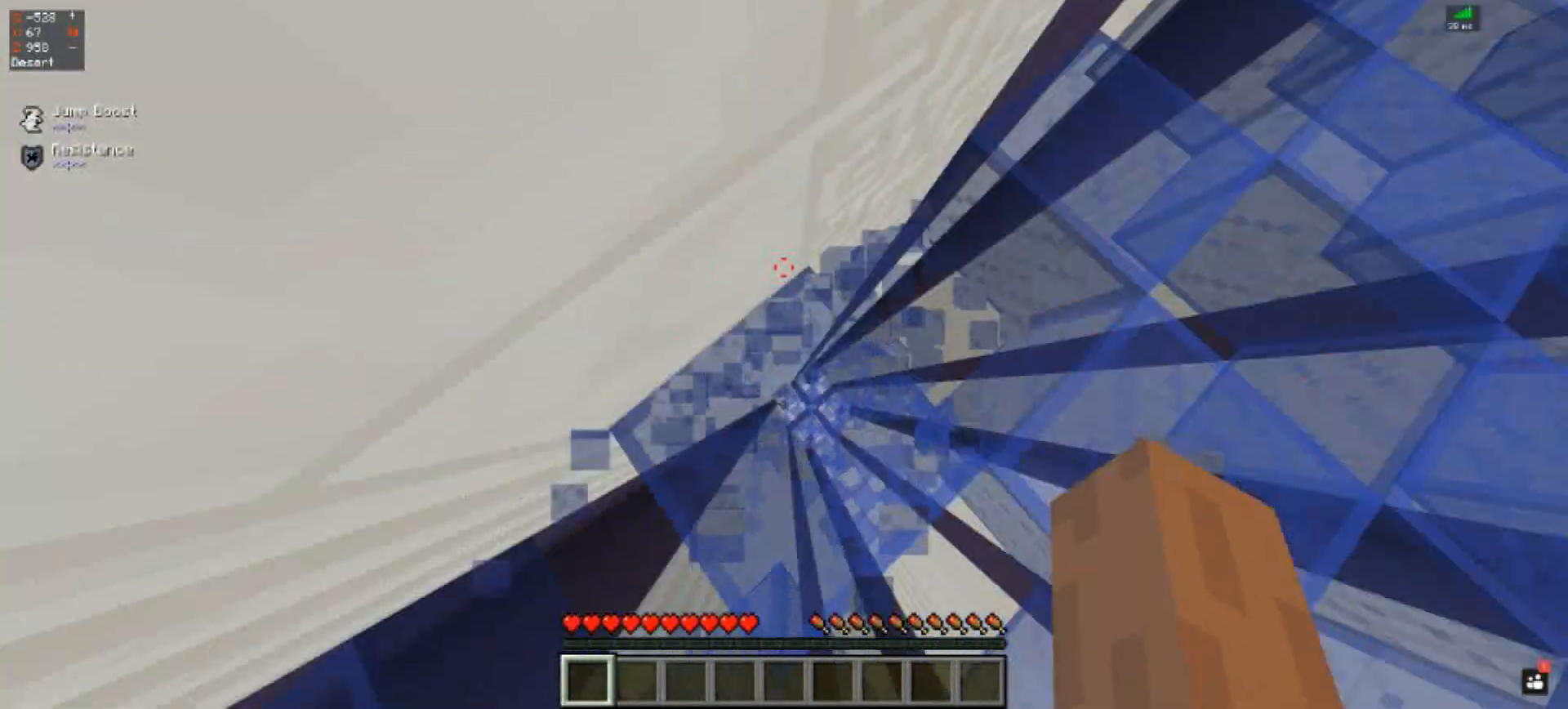
{"keys": [], "events": [[483, "d", "up"]]}
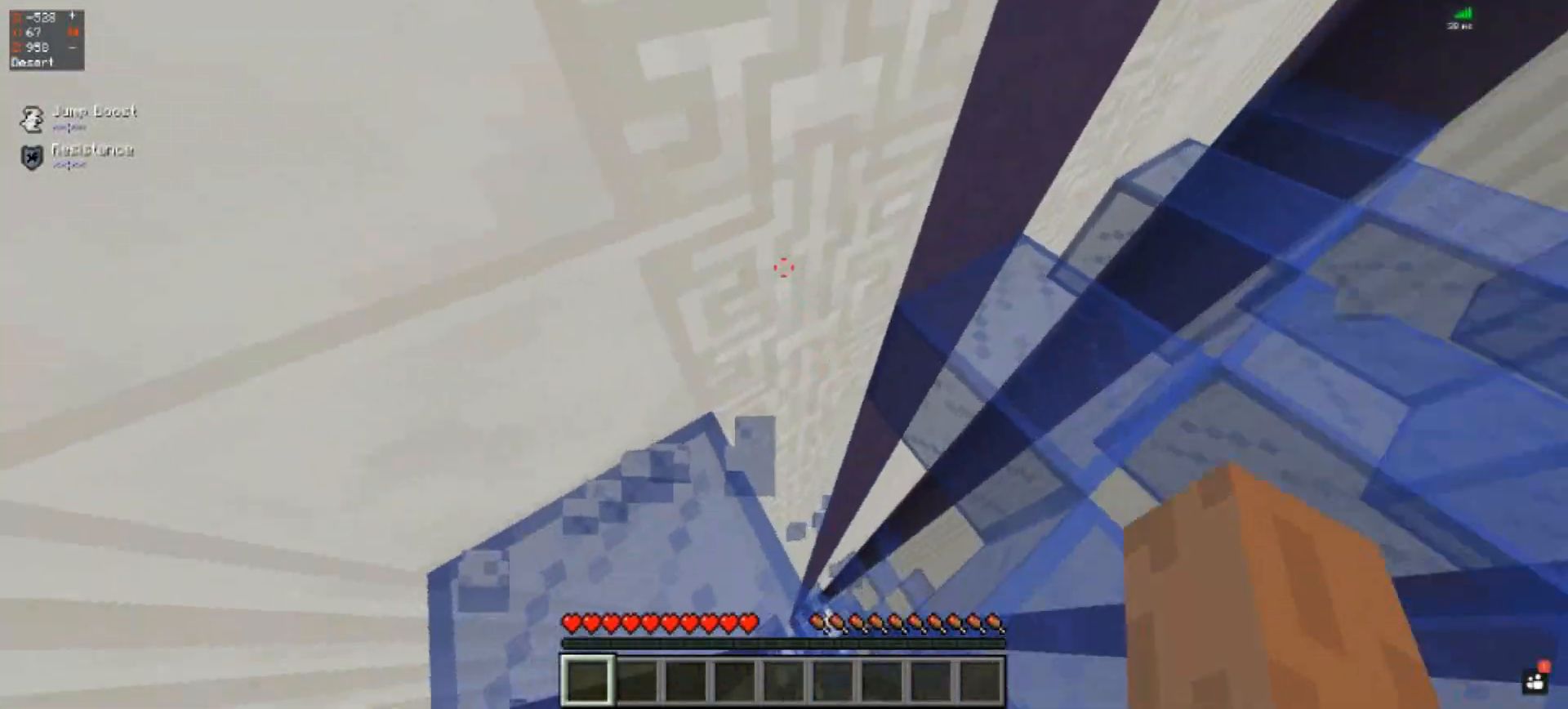
{"keys": ["space", "w"], "events": [[283, "w", "down"], [450, "space", "down"]]}
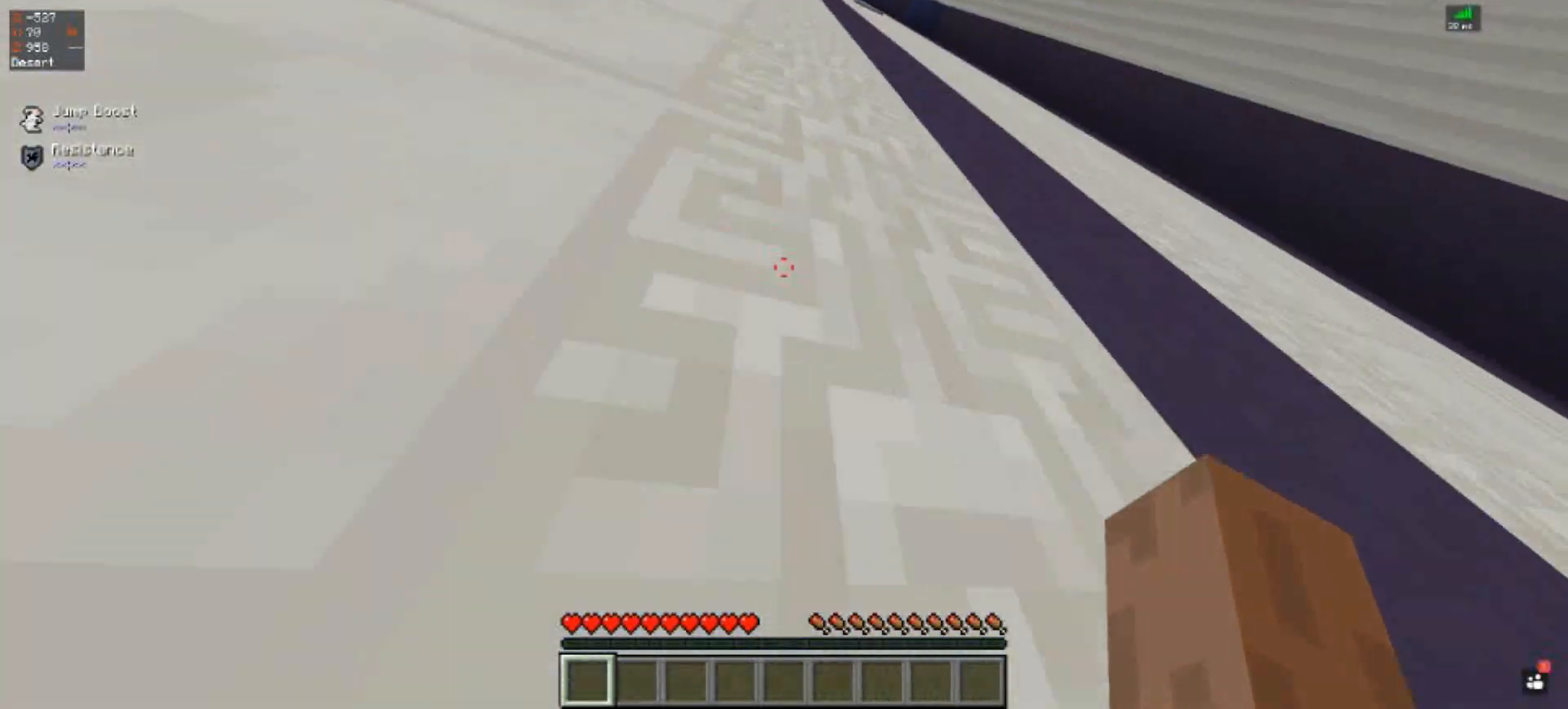
{"keys": ["space", "w"], "events": []}
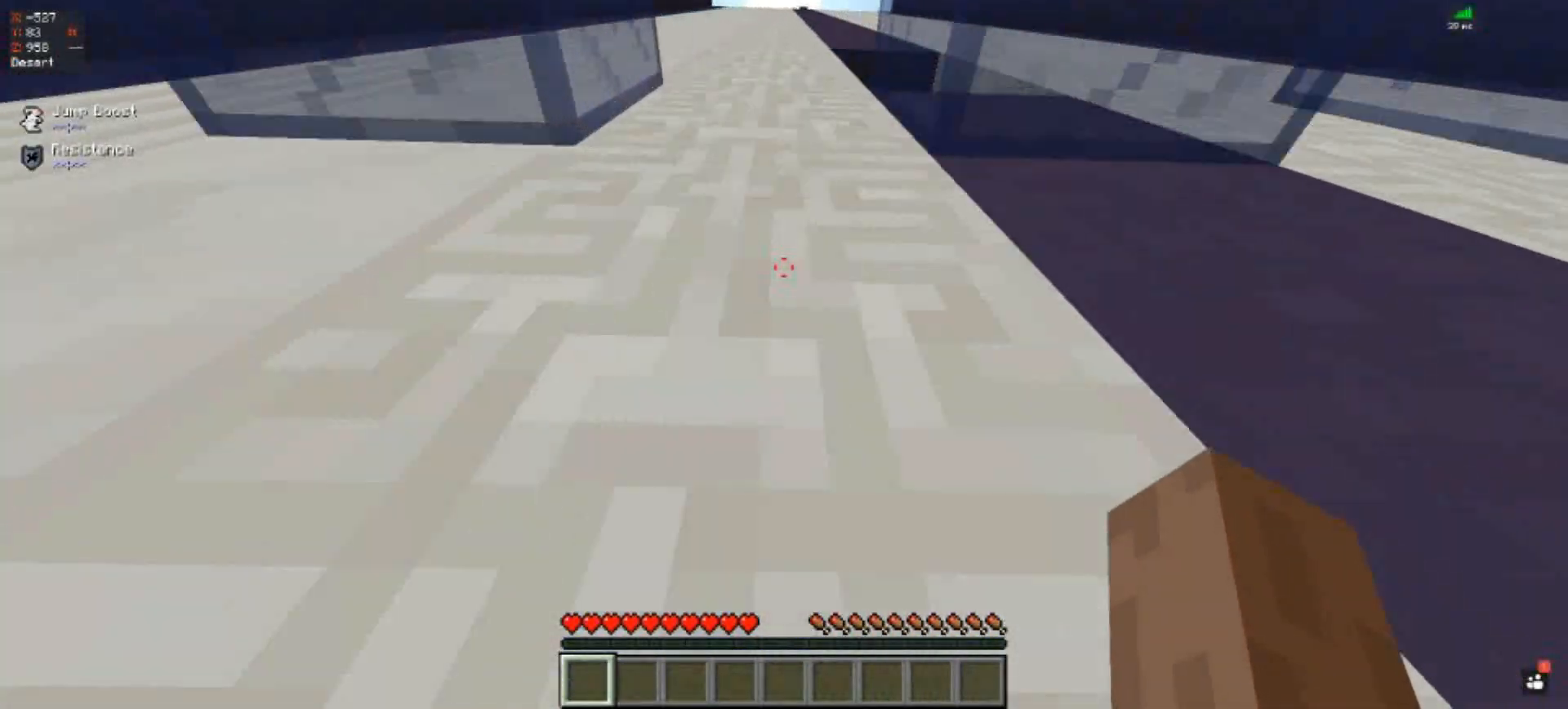
{"keys": ["space", "w"], "events": []}